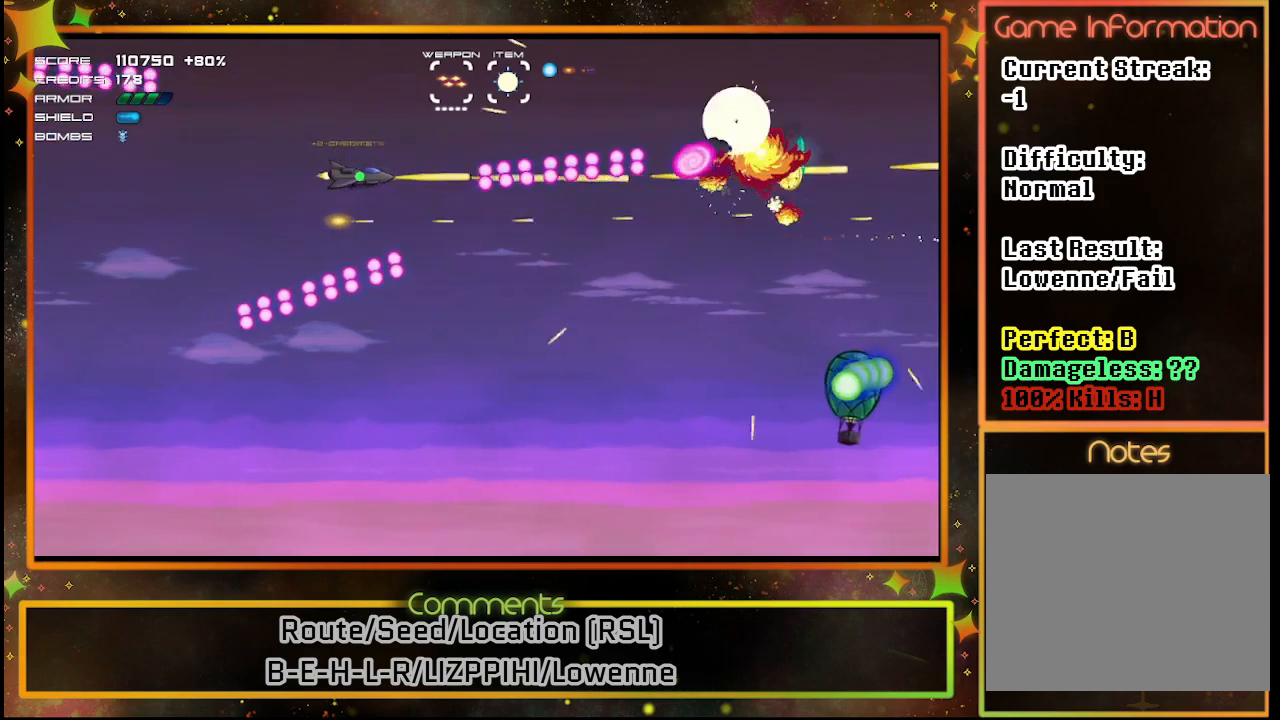
Gameplay with a controller (PlayStation layout); each line is a JSON object with the inputs held at the frame after it. "events" lists button and stick changes between this image and that frame as [ms after this image, input, new state], when the widget could be followed in between. Not read: R3 right_stick.
{"buttons": ["SQUARE", "DPAD_DOWN"], "left_stick": "center", "events": [[183, "DPAD_DOWN", "down"]]}
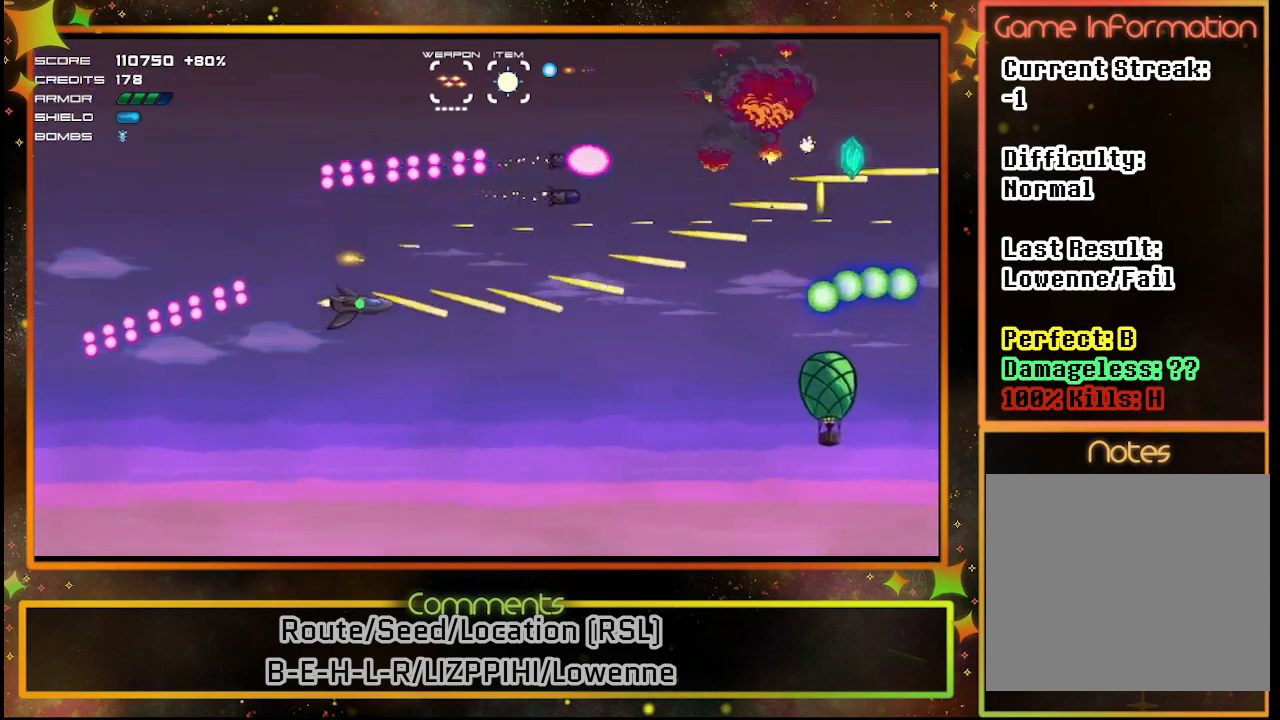
{"buttons": ["SQUARE"], "left_stick": "center", "events": [[233, "DPAD_DOWN", "up"]]}
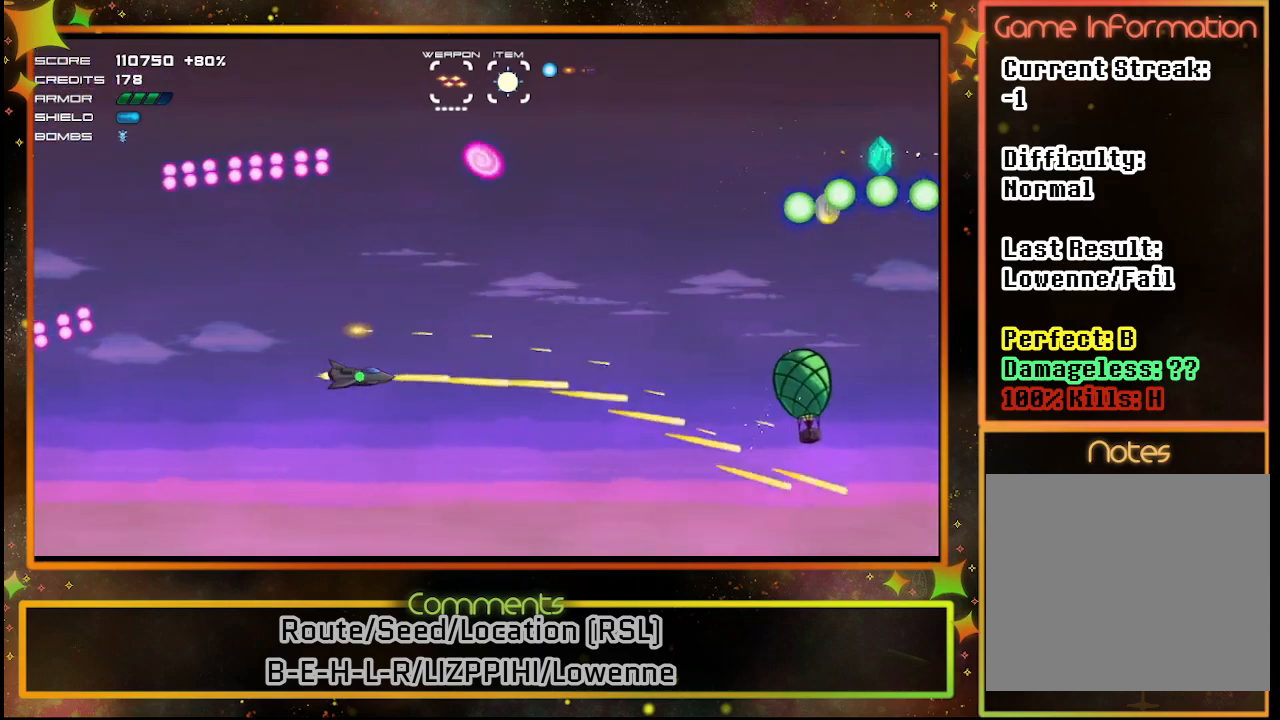
{"buttons": ["SQUARE"], "left_stick": "center", "events": [[117, "DPAD_DOWN", "down"], [250, "DPAD_DOWN", "up"]]}
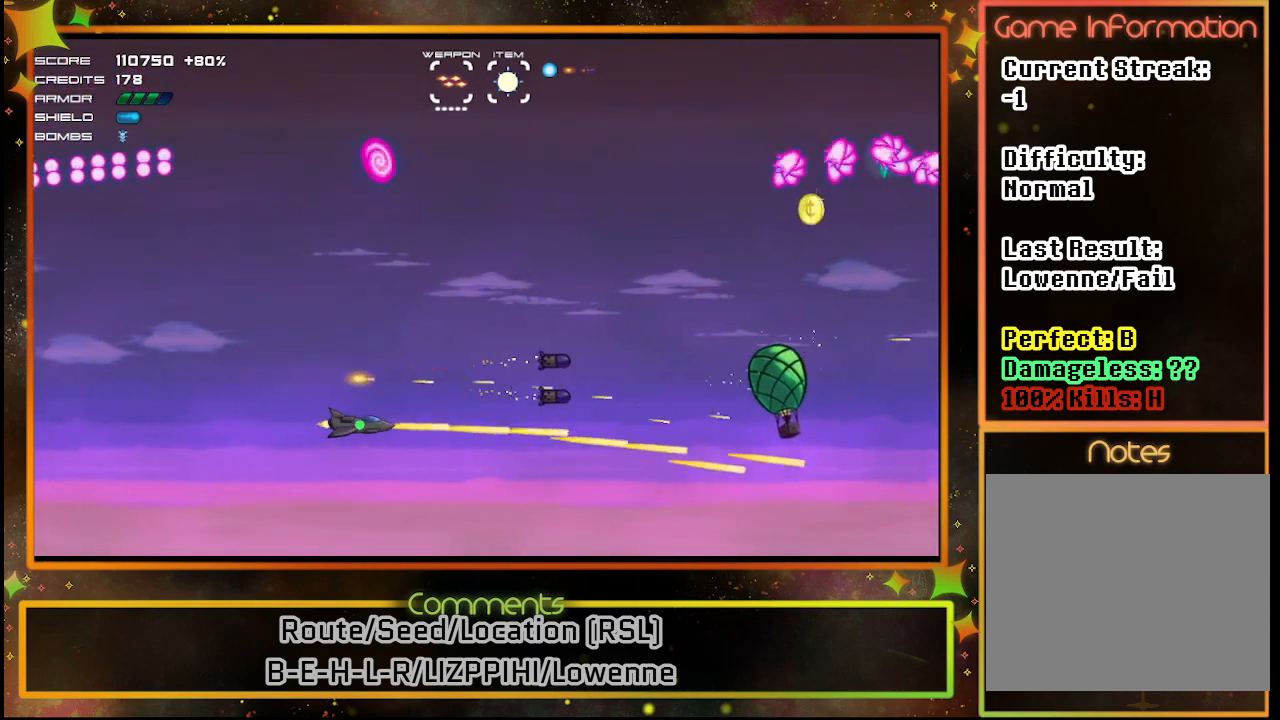
{"buttons": ["SQUARE"], "left_stick": "center", "events": [[367, "DPAD_UP", "down"], [483, "DPAD_UP", "up"]]}
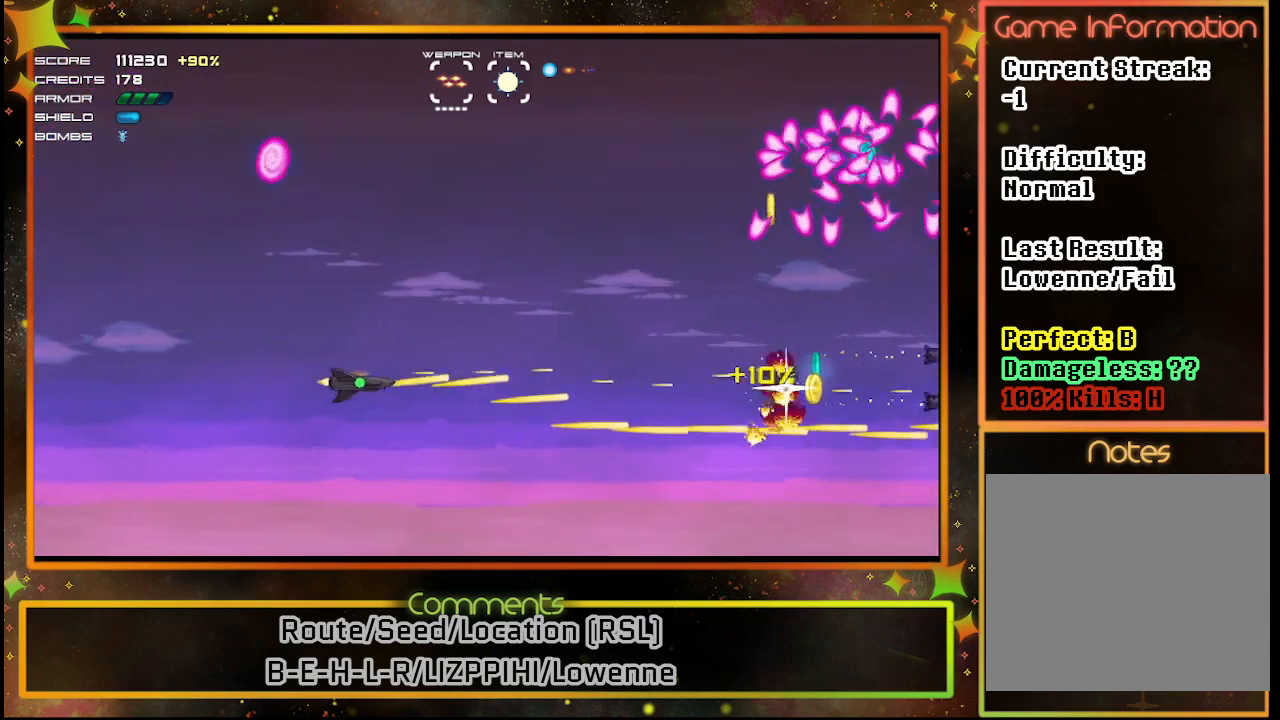
{"buttons": ["DPAD_UP"], "left_stick": "center", "events": [[100, "SQUARE", "up"], [317, "DPAD_UP", "down"]]}
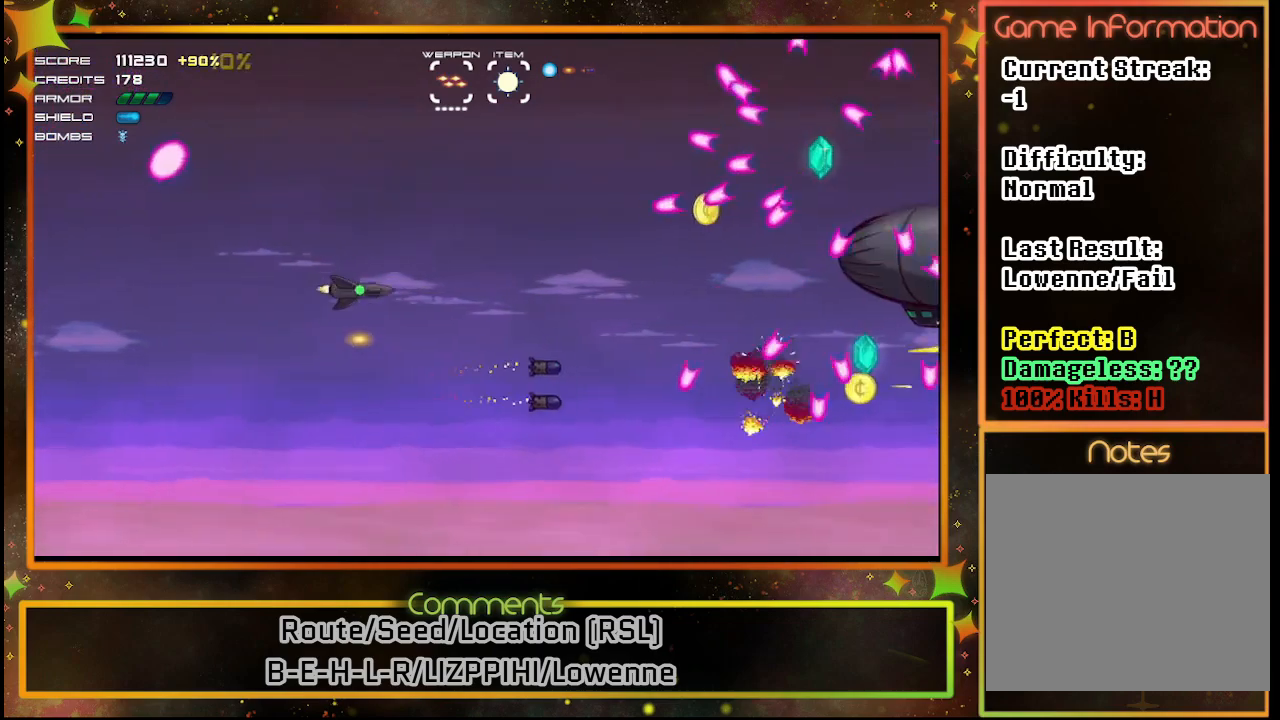
{"buttons": ["SQUARE", "DPAD_LEFT"], "left_stick": "center", "events": [[83, "DPAD_UP", "up"], [267, "DPAD_LEFT", "down"], [450, "SQUARE", "down"]]}
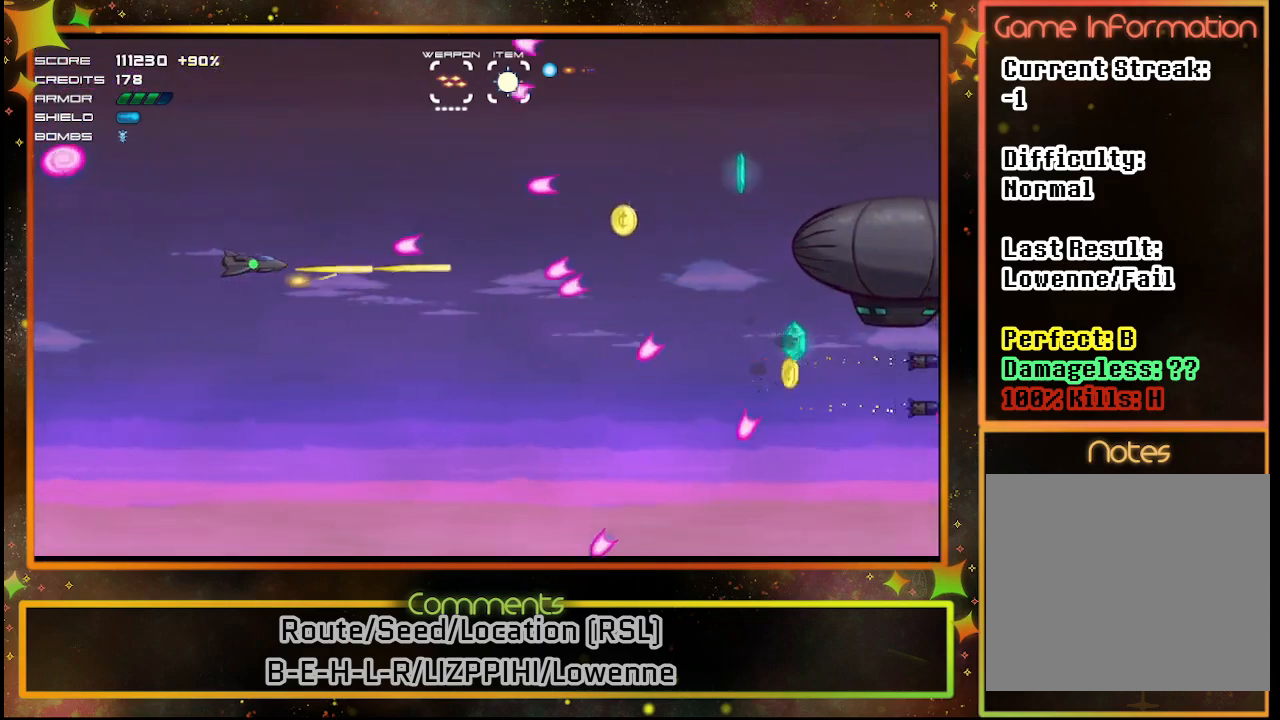
{"buttons": ["SQUARE", "DPAD_DOWN"], "left_stick": "center", "events": [[17, "DPAD_UP", "down"], [33, "DPAD_LEFT", "up"], [83, "DPAD_UP", "up"], [250, "DPAD_DOWN", "down"]]}
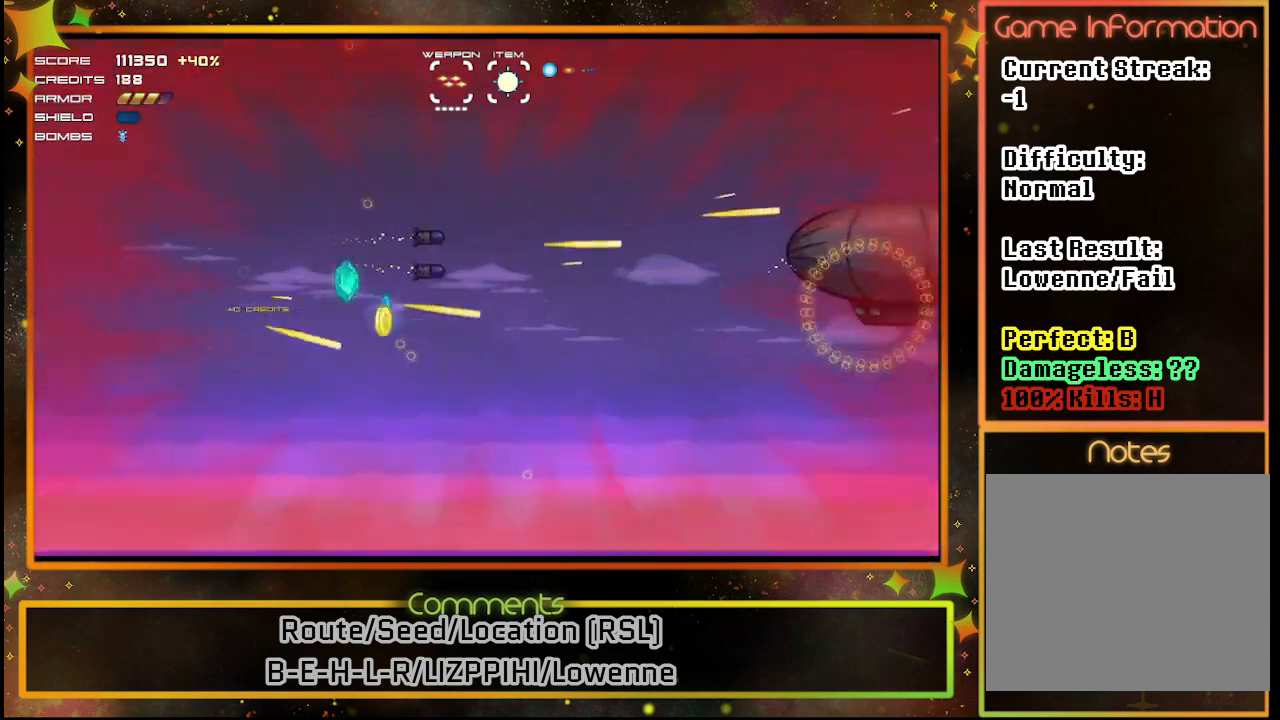
{"buttons": ["SQUARE"], "left_stick": "center", "events": [[83, "DPAD_DOWN", "up"], [200, "DPAD_UP", "down"], [350, "DPAD_UP", "up"]]}
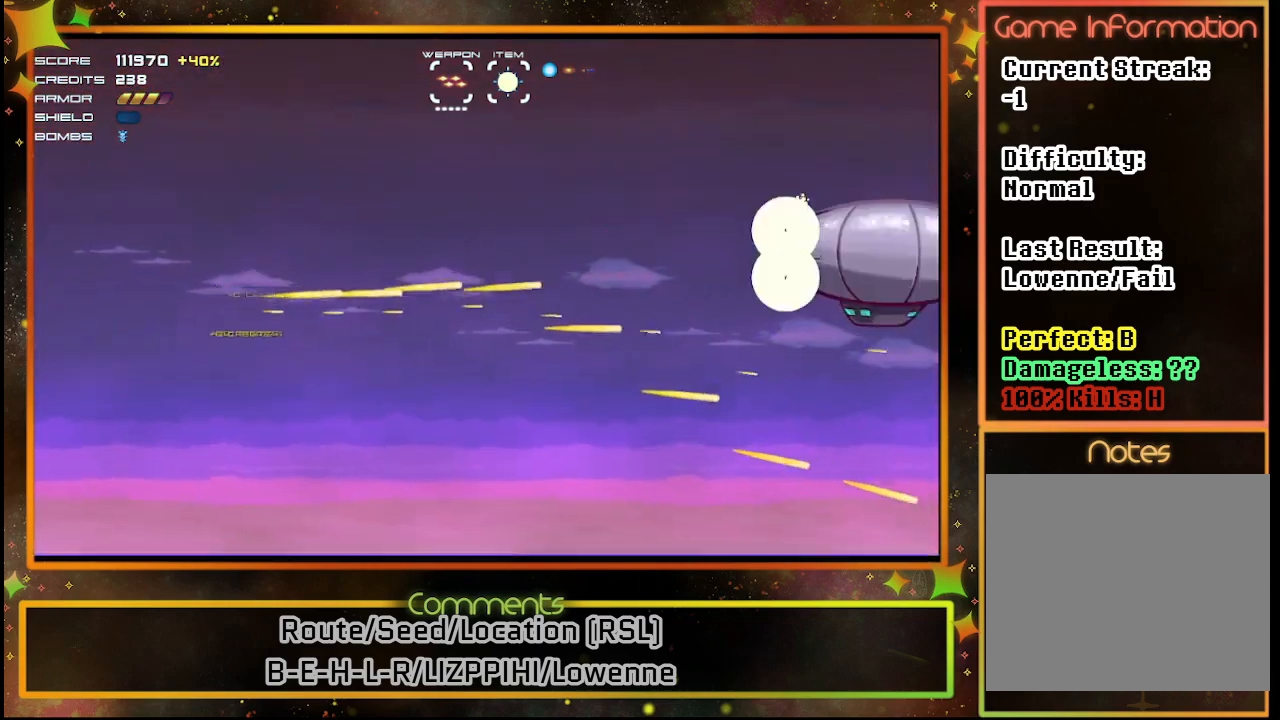
{"buttons": ["SQUARE"], "left_stick": "center", "events": [[367, "DPAD_UP", "down"], [483, "DPAD_UP", "up"]]}
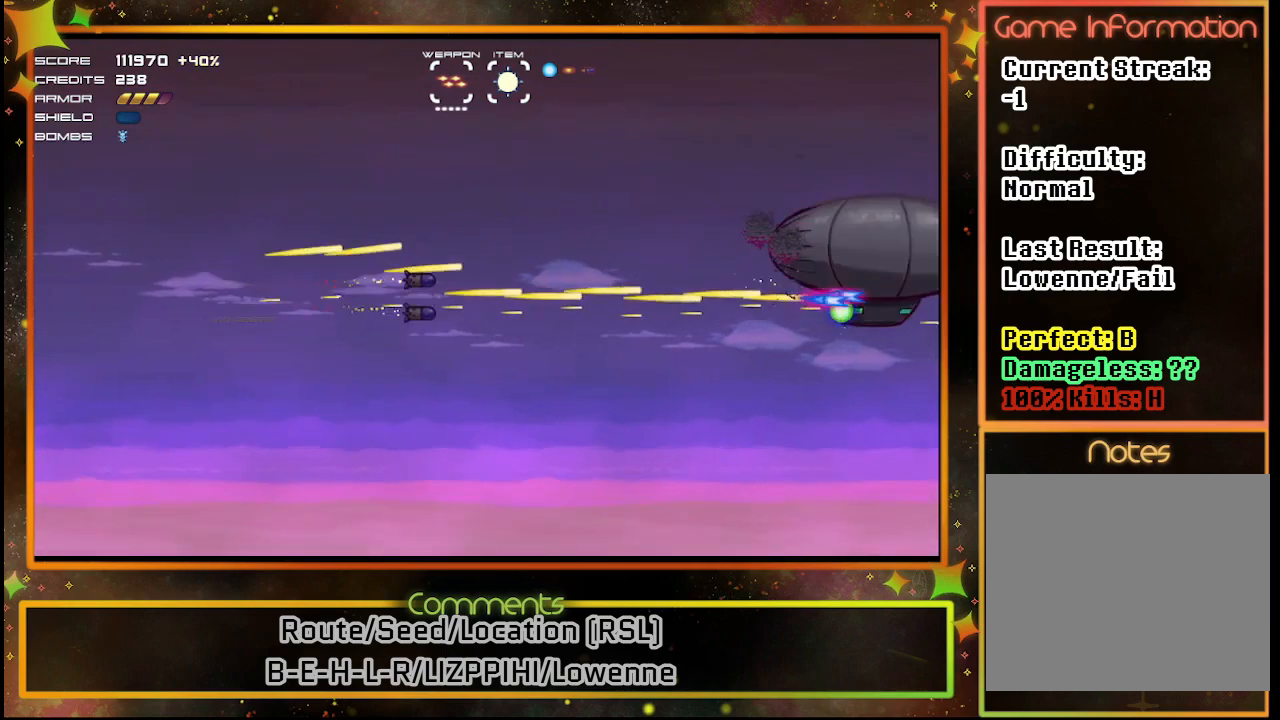
{"buttons": ["SQUARE"], "left_stick": "center", "events": []}
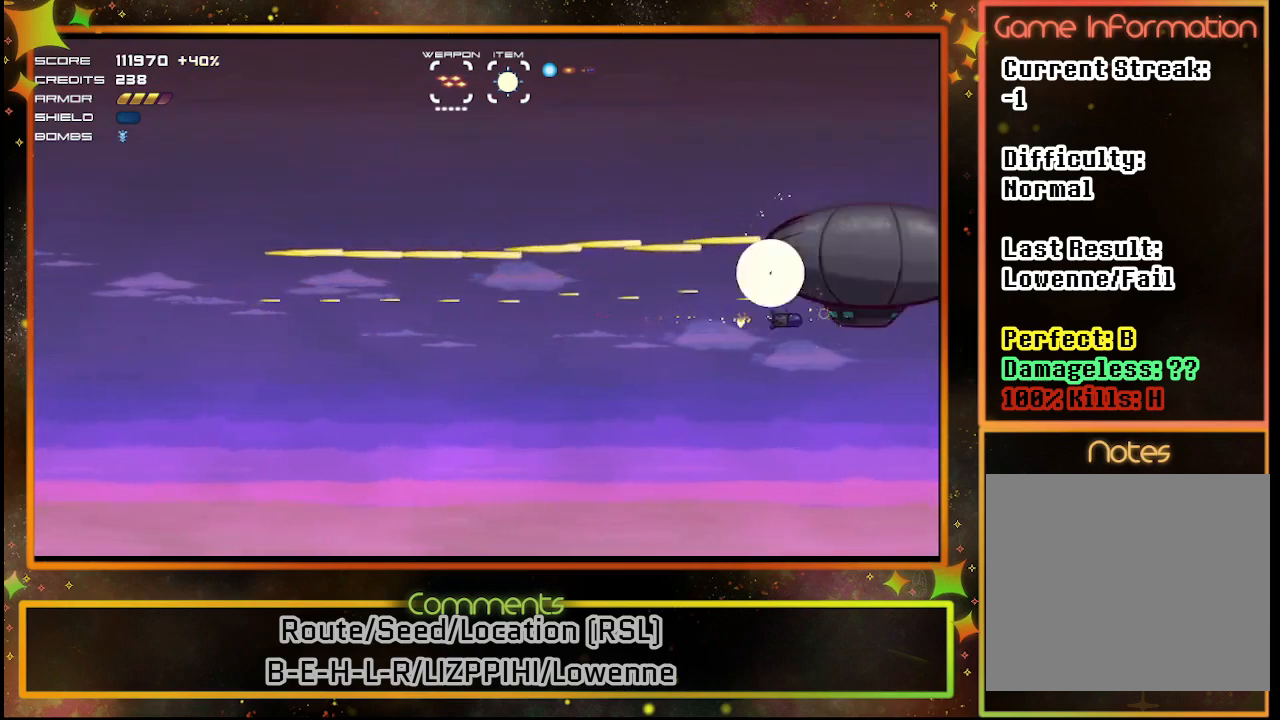
{"buttons": ["SQUARE"], "left_stick": "center", "events": []}
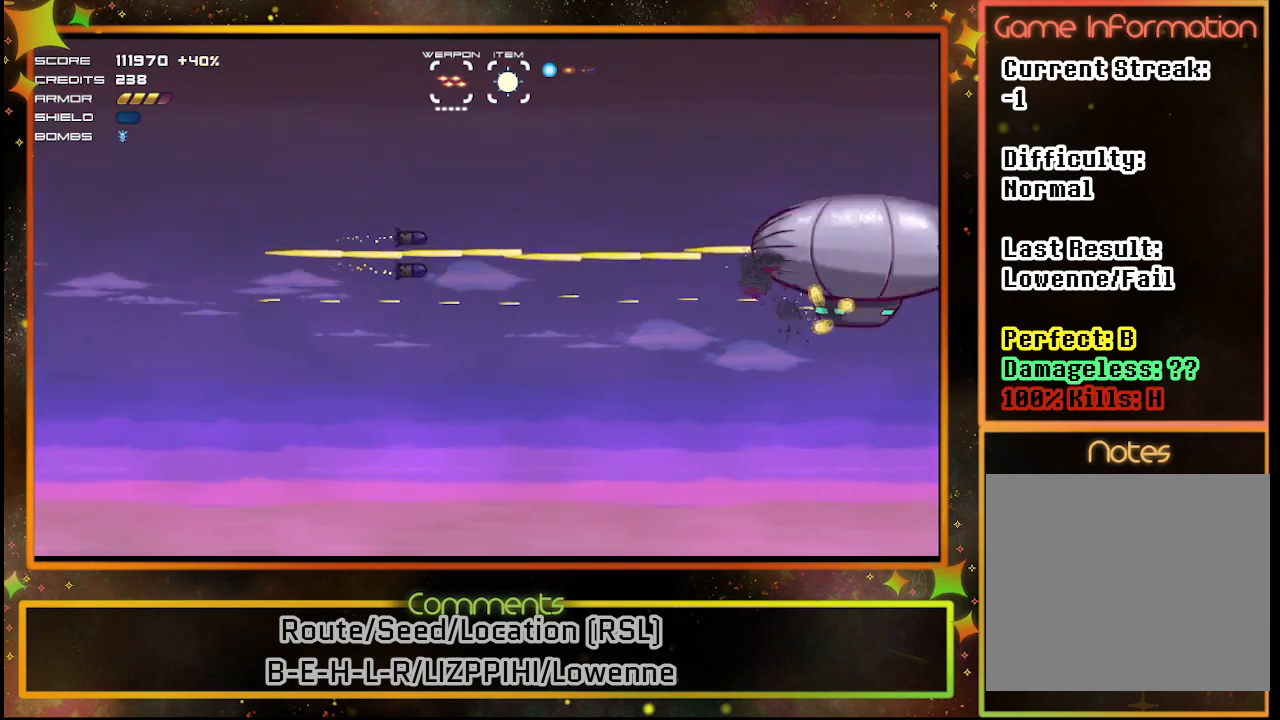
{"buttons": ["SQUARE"], "left_stick": "center", "events": []}
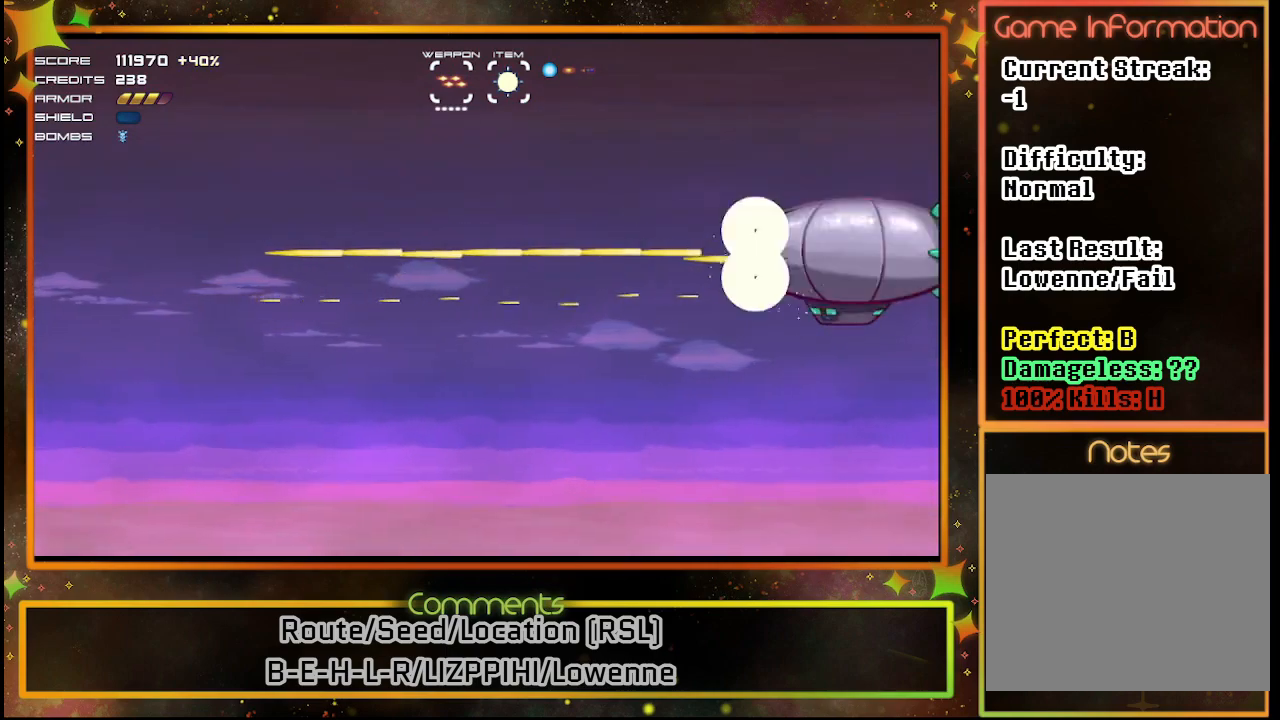
{"buttons": ["SQUARE"], "left_stick": "center", "events": []}
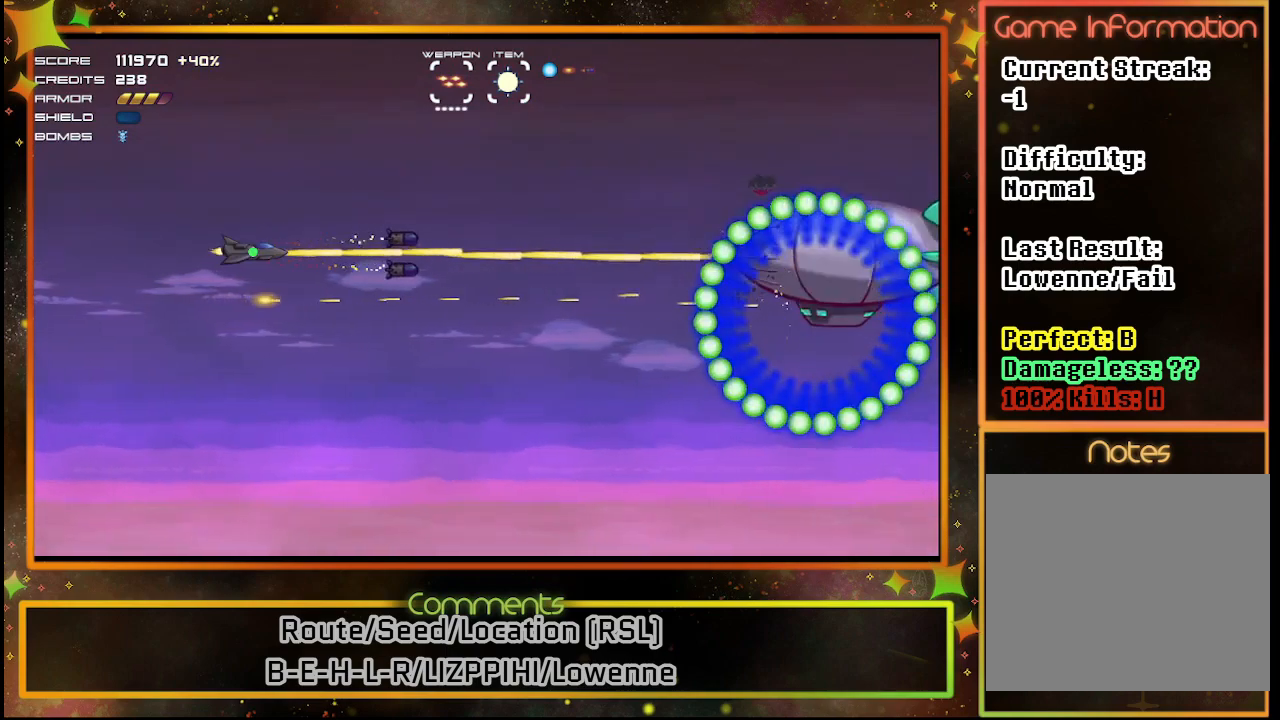
{"buttons": ["SQUARE"], "left_stick": "center", "events": []}
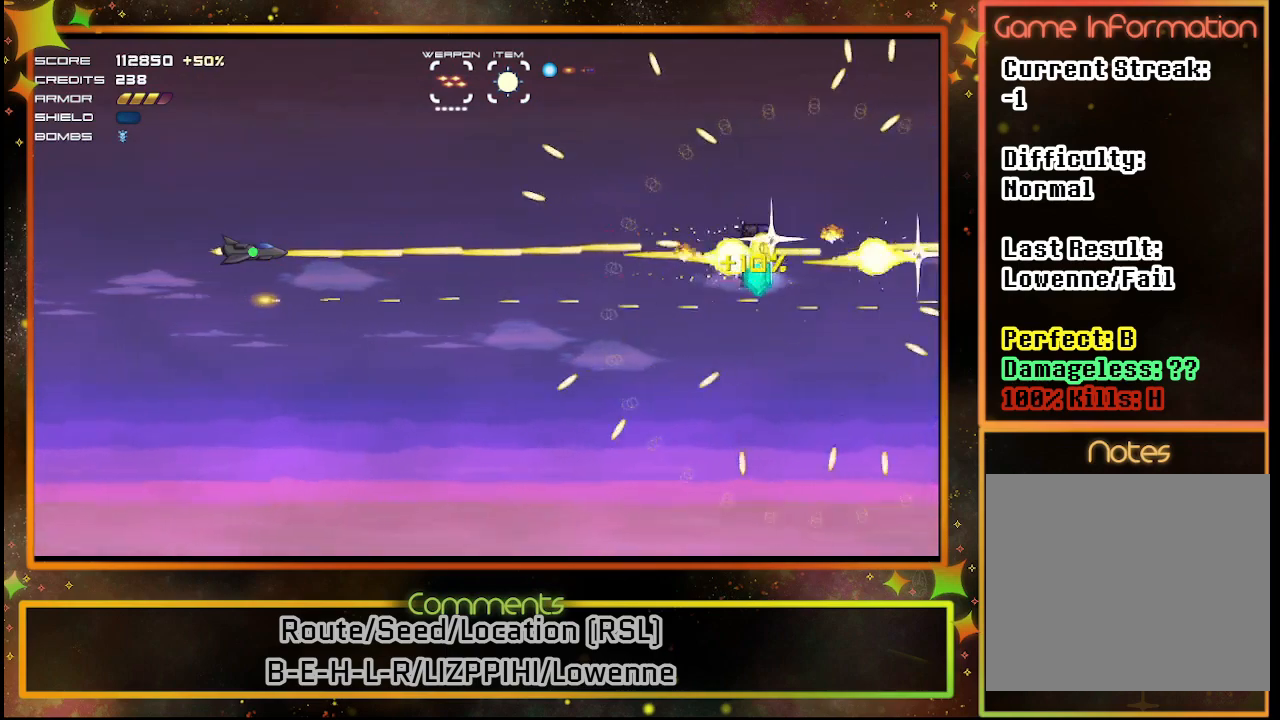
{"buttons": [], "left_stick": "center", "events": [[250, "SQUARE", "up"]]}
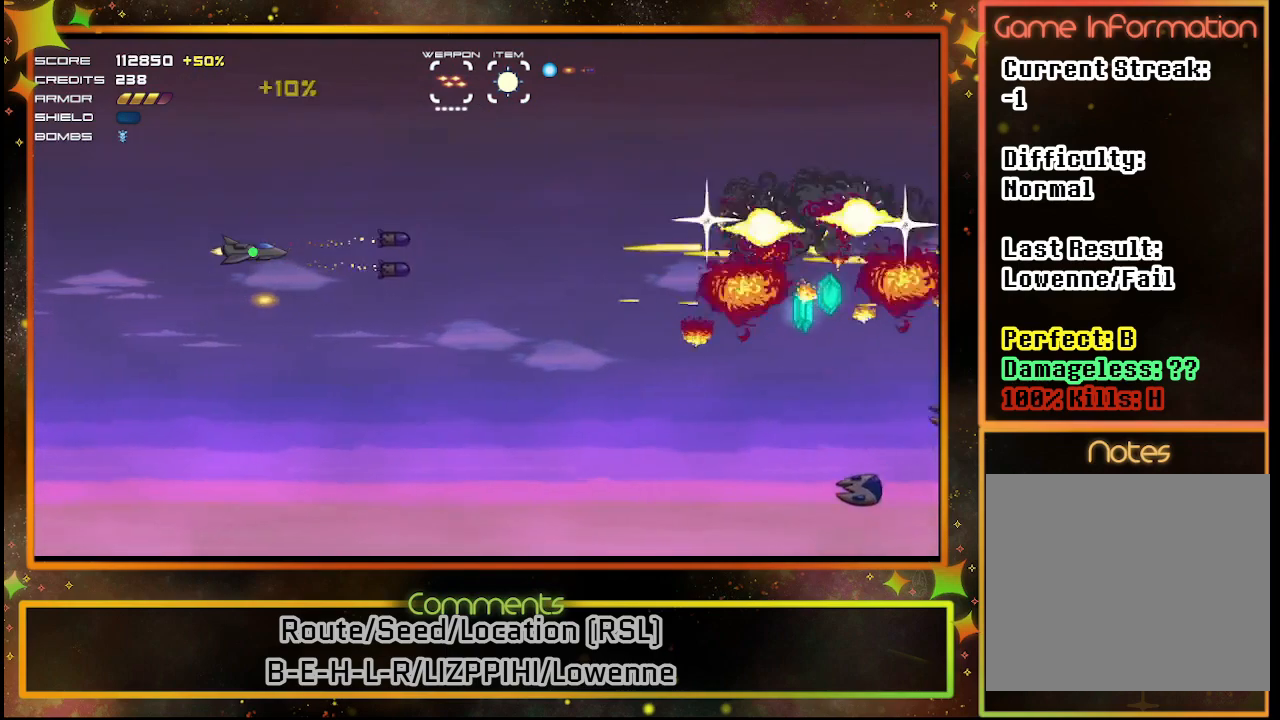
{"buttons": ["DPAD_DOWN"], "left_stick": "center", "events": [[133, "DPAD_DOWN", "down"]]}
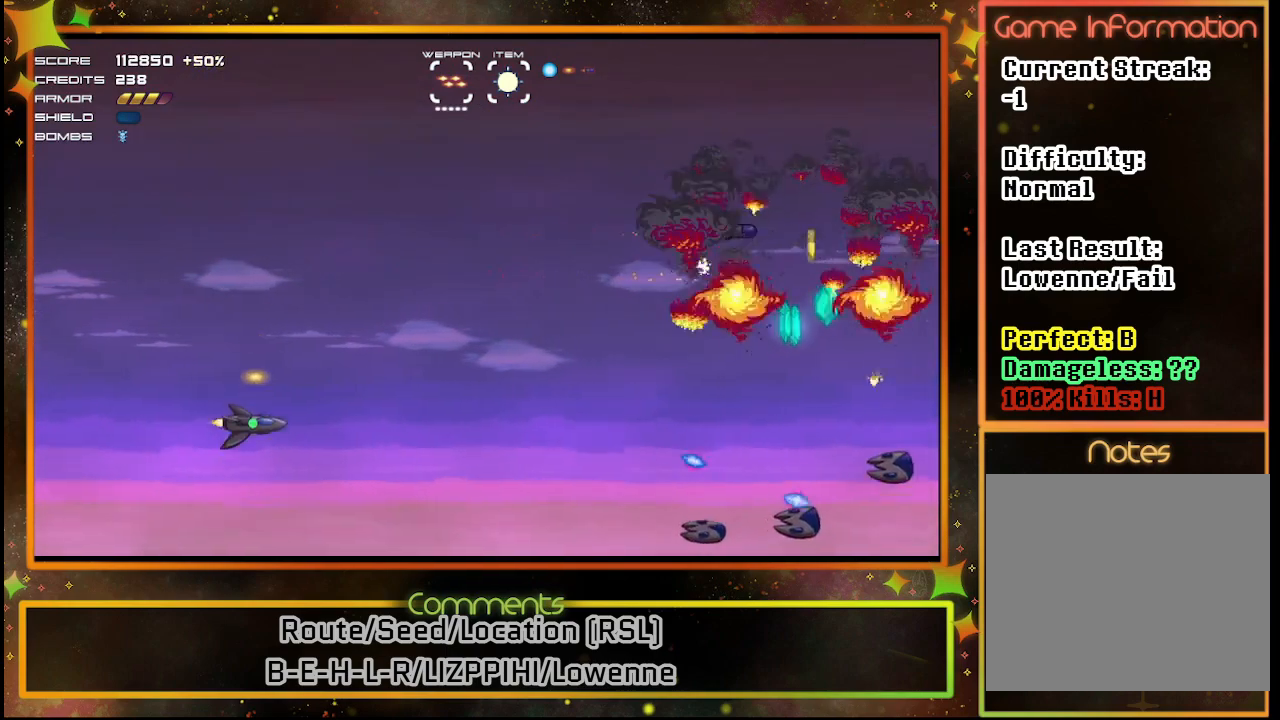
{"buttons": ["SQUARE", "DPAD_UP"], "left_stick": "center", "events": [[100, "SQUARE", "down"], [233, "DPAD_DOWN", "up"], [500, "DPAD_UP", "down"]]}
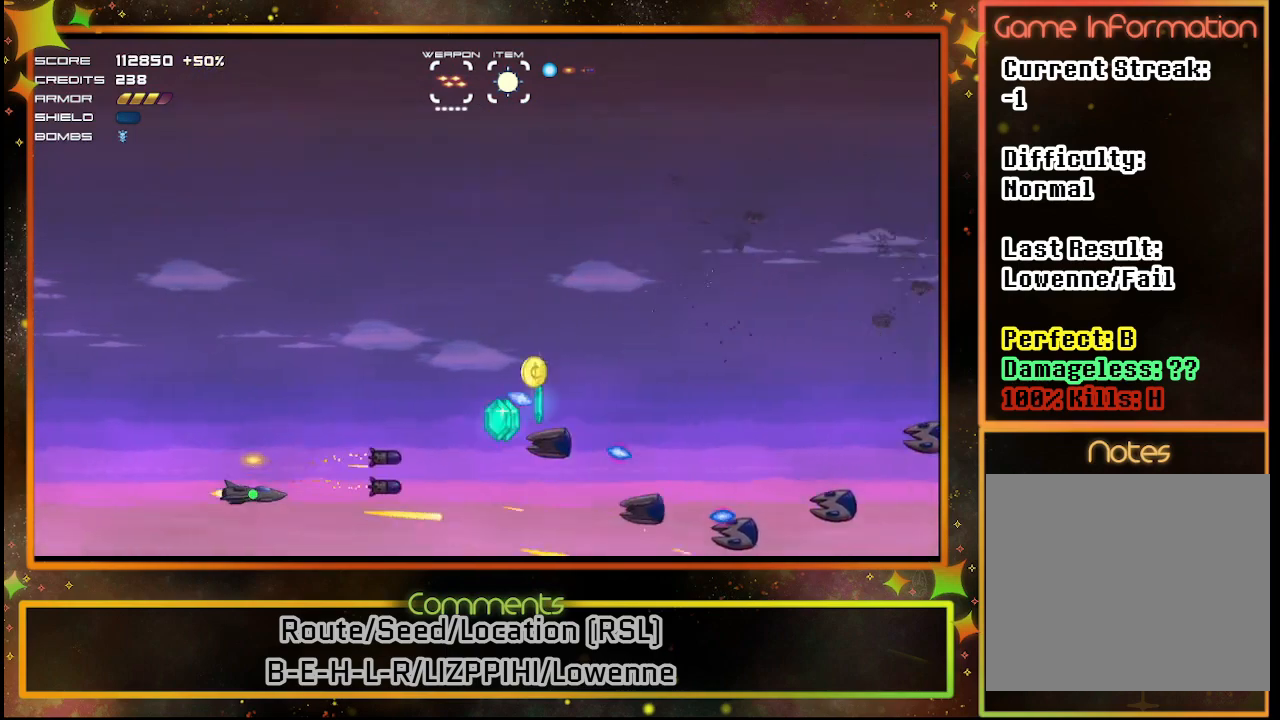
{"buttons": ["SQUARE", "DPAD_UP", "DPAD_LEFT"], "left_stick": "center", "events": [[217, "DPAD_LEFT", "down"]]}
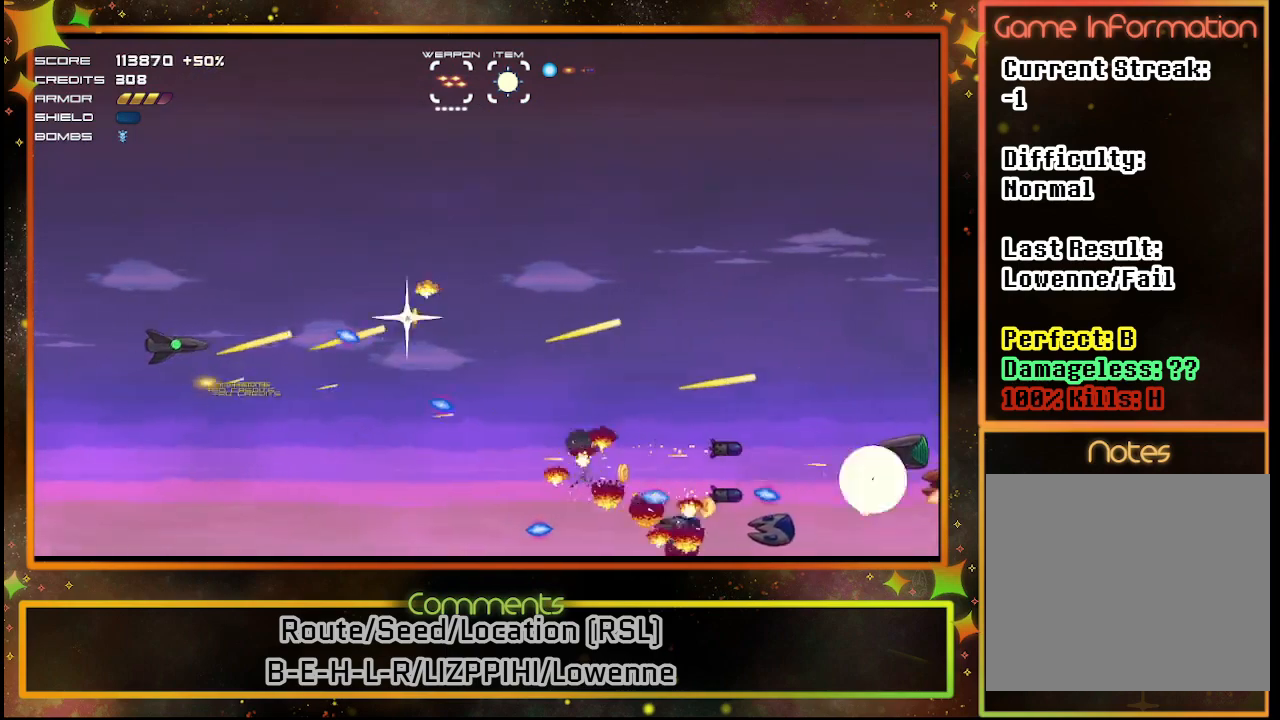
{"buttons": ["SQUARE", "DPAD_UP"], "left_stick": "center", "events": [[250, "DPAD_LEFT", "up"]]}
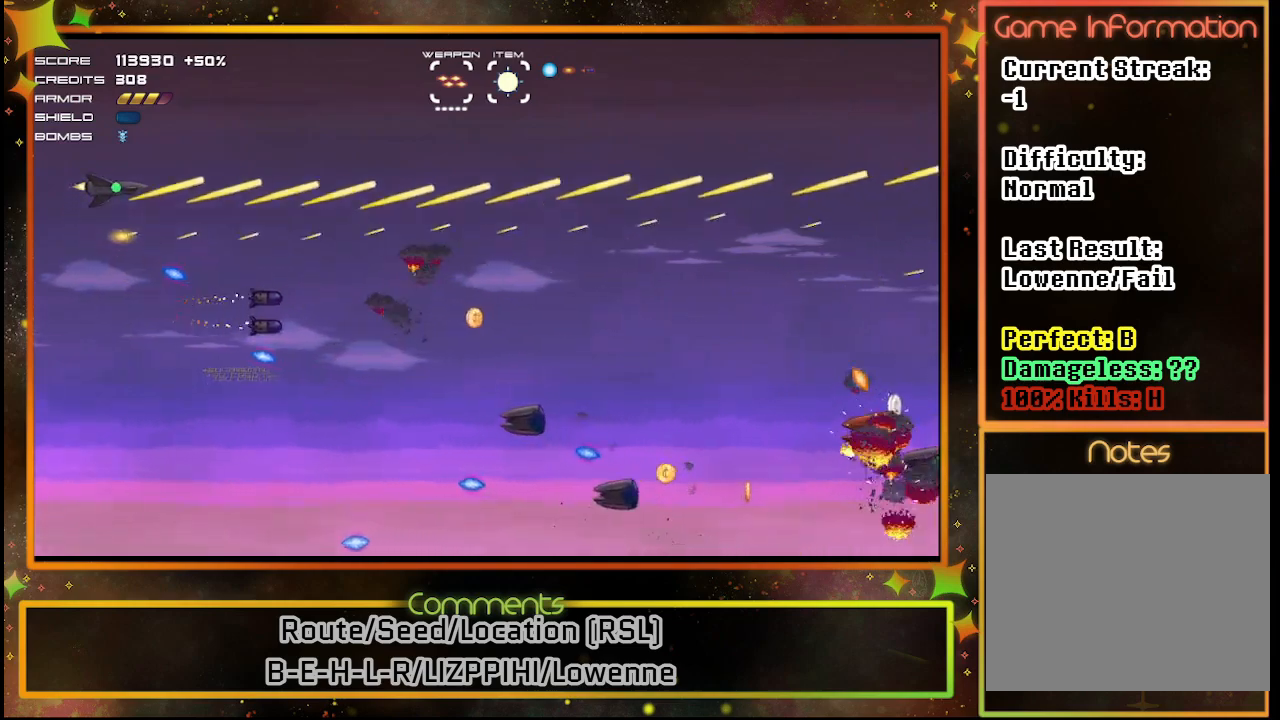
{"buttons": ["SQUARE"], "left_stick": "center", "events": [[50, "SQUARE", "up"], [133, "DPAD_RIGHT", "down"], [167, "DPAD_UP", "up"], [200, "DPAD_DOWN", "down"], [233, "DPAD_RIGHT", "up"], [367, "SQUARE", "down"], [400, "DPAD_DOWN", "up"]]}
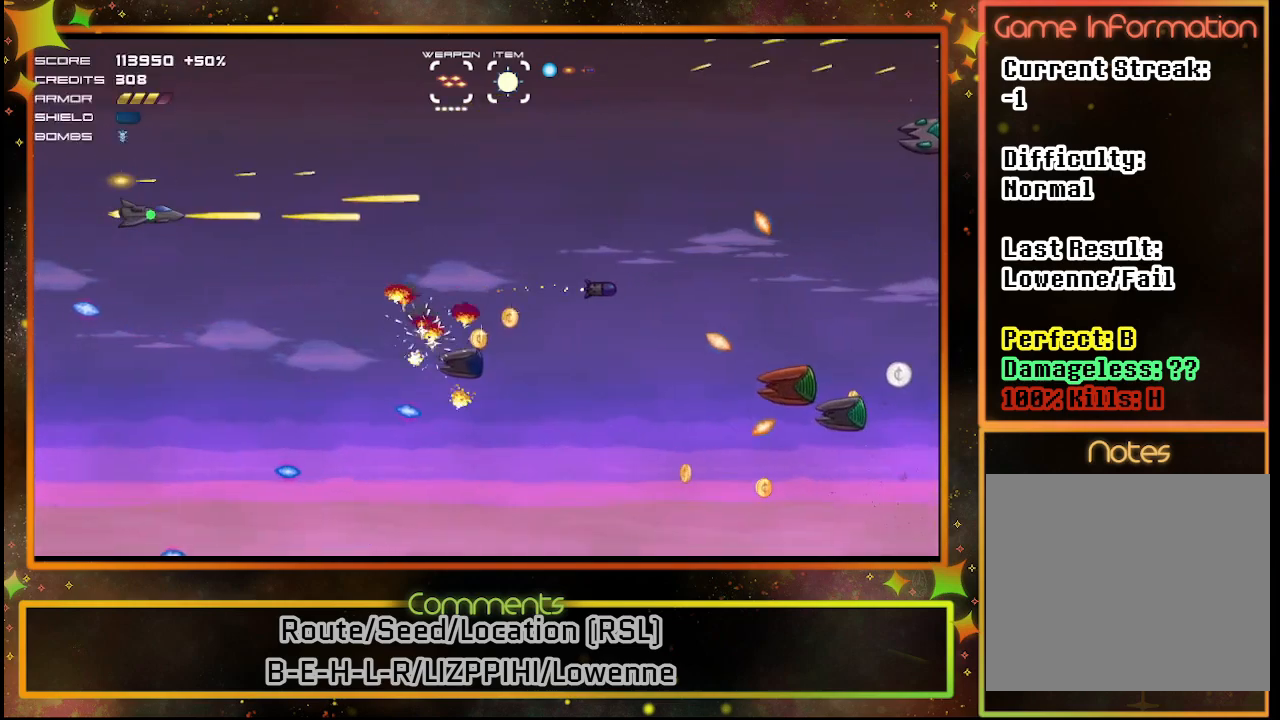
{"buttons": ["SQUARE"], "left_stick": "center", "events": [[133, "DPAD_DOWN", "down"], [333, "DPAD_DOWN", "up"]]}
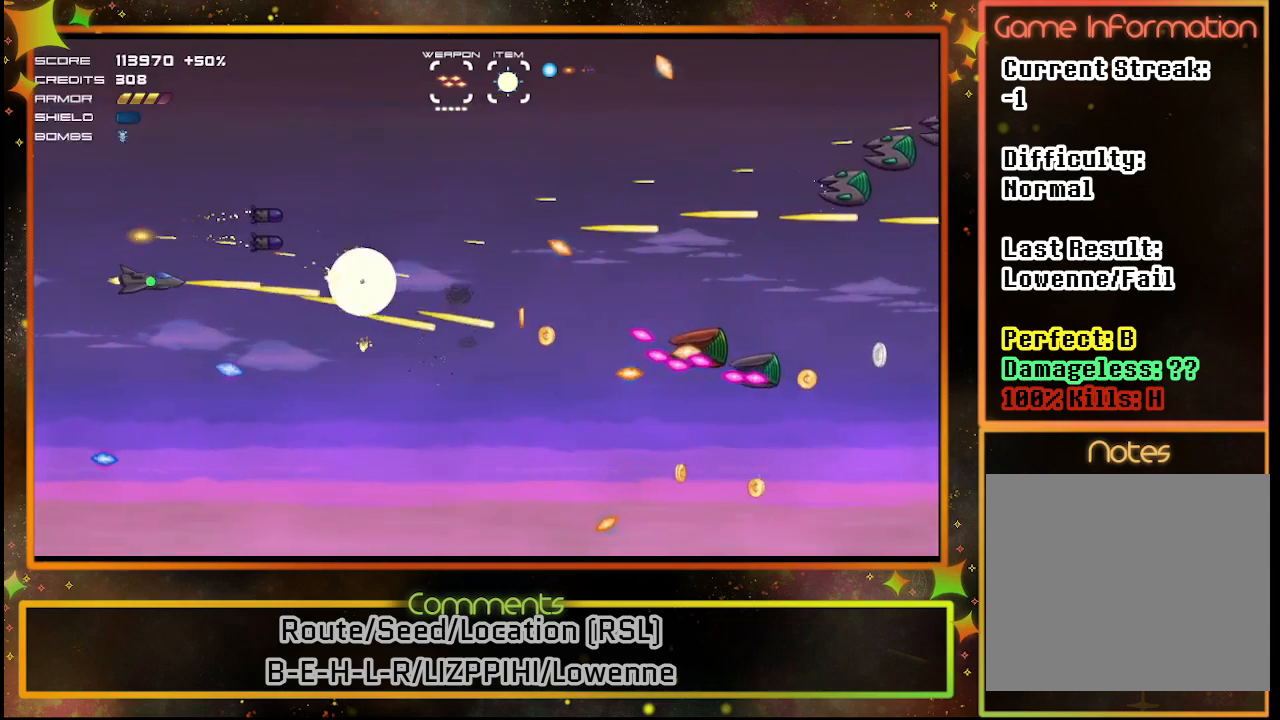
{"buttons": ["SQUARE"], "left_stick": "center", "events": [[150, "DPAD_RIGHT", "down"], [167, "DPAD_UP", "down"], [217, "DPAD_UP", "up"], [350, "DPAD_DOWN", "down"], [367, "DPAD_RIGHT", "up"], [467, "DPAD_DOWN", "up"]]}
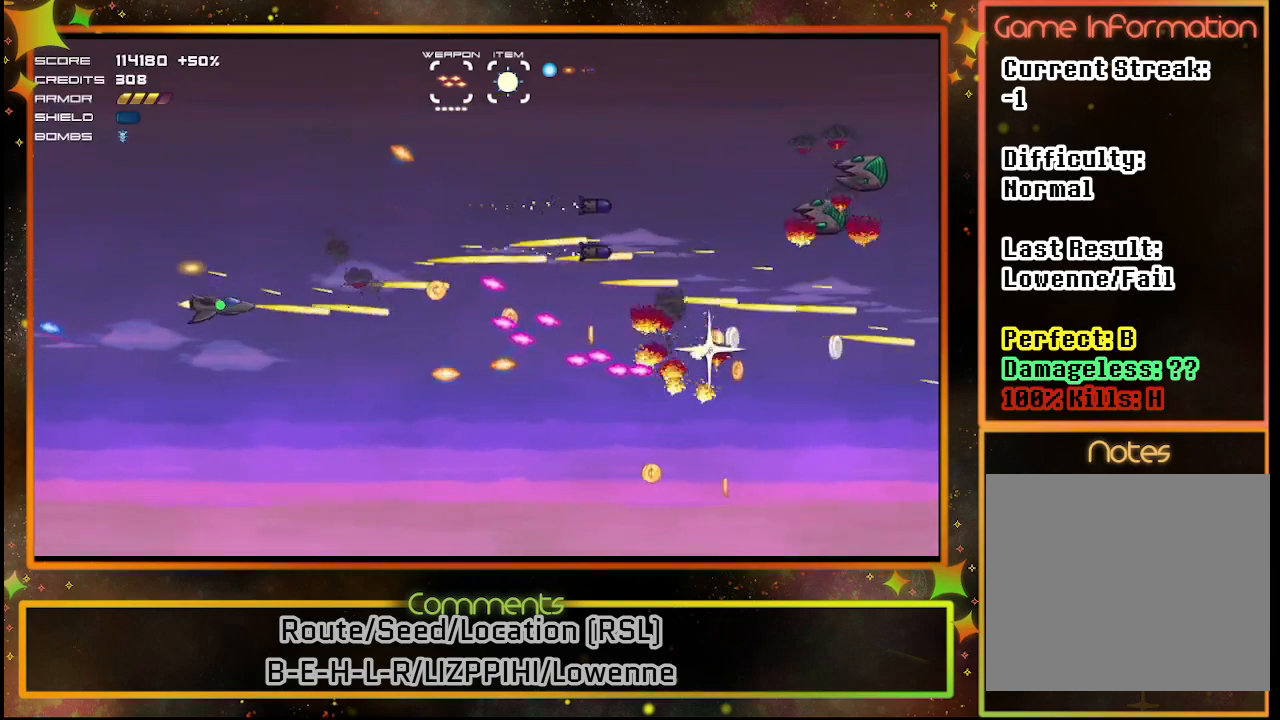
{"buttons": ["DPAD_UP"], "left_stick": "center", "events": [[167, "DPAD_LEFT", "down"], [200, "DPAD_UP", "down"], [267, "SQUARE", "up"], [317, "DPAD_LEFT", "up"]]}
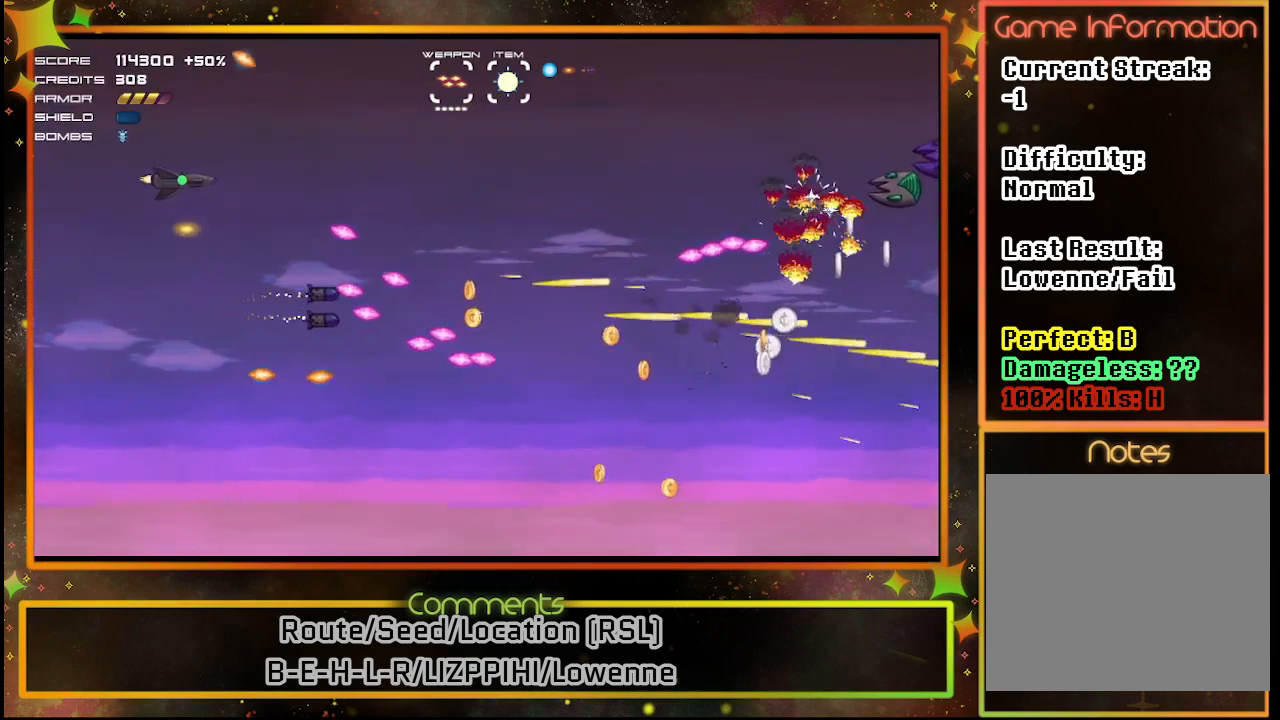
{"buttons": ["DPAD_DOWN", "DPAD_RIGHT"], "left_stick": "center", "events": [[267, "DPAD_RIGHT", "down"], [317, "DPAD_UP", "up"], [467, "DPAD_DOWN", "down"]]}
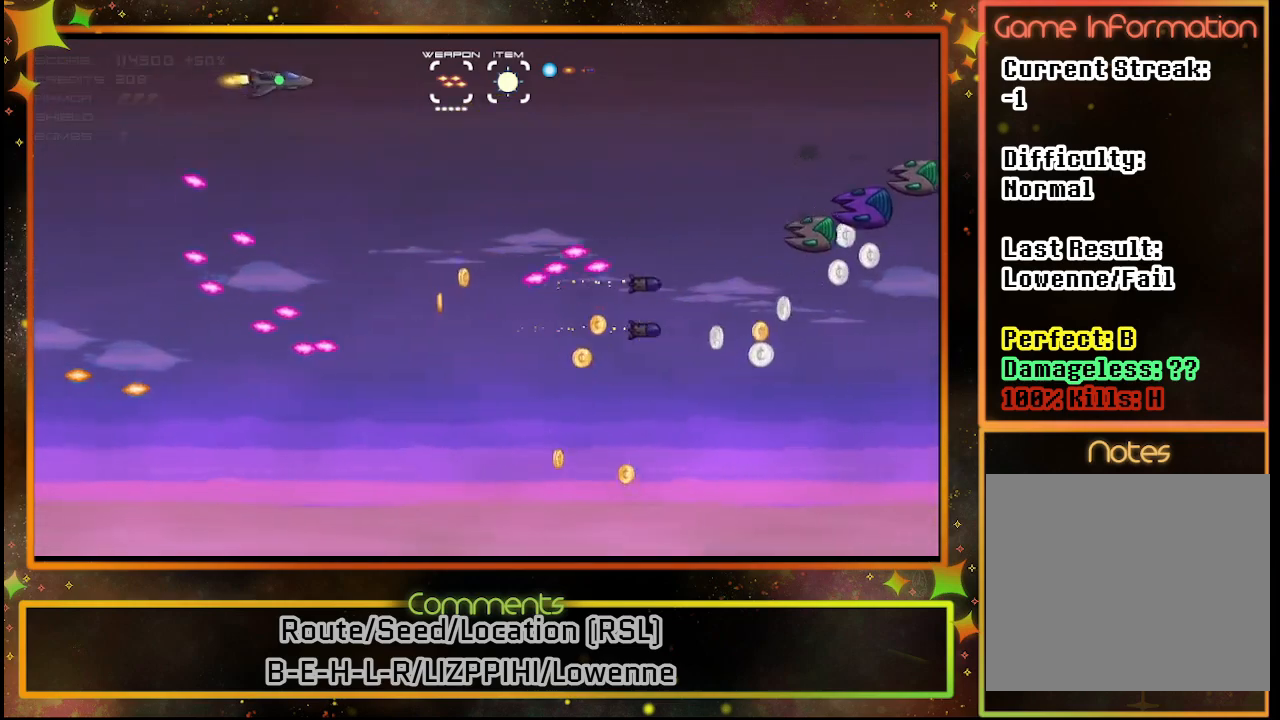
{"buttons": ["SQUARE"], "left_stick": "center", "events": [[50, "DPAD_RIGHT", "up"], [317, "SQUARE", "down"], [333, "DPAD_DOWN", "up"]]}
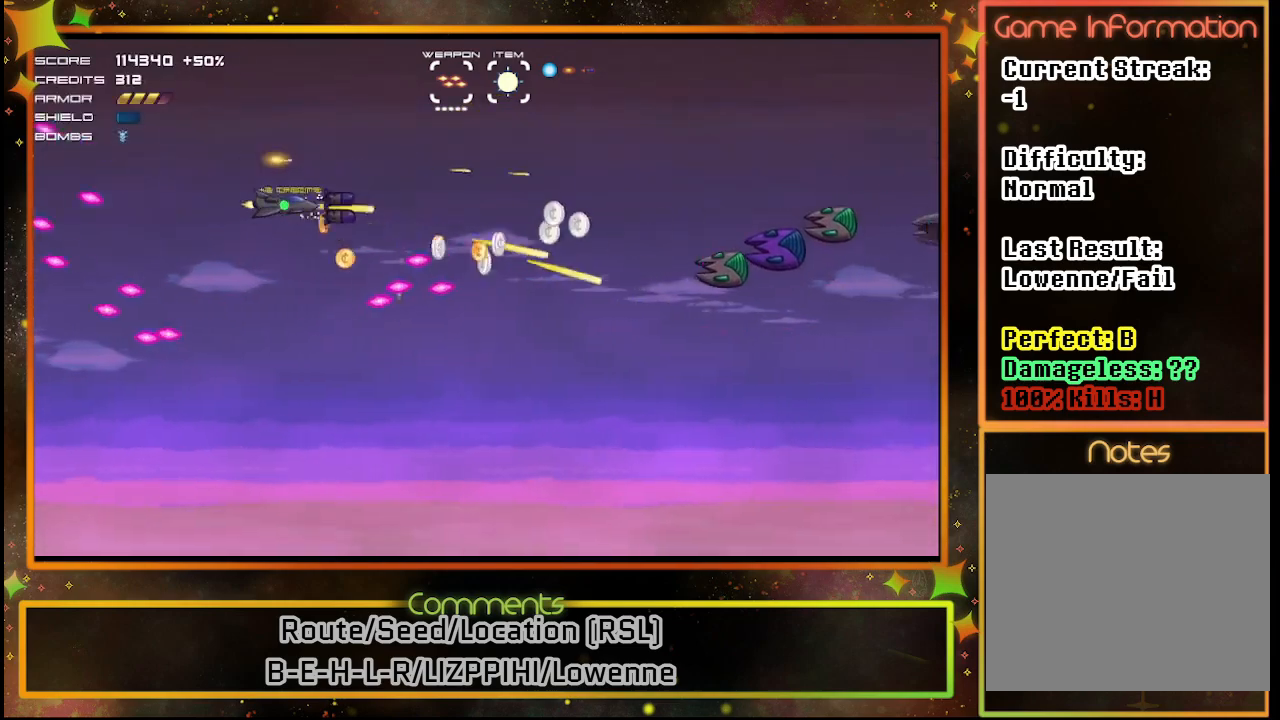
{"buttons": ["SQUARE", "DPAD_DOWN"], "left_stick": "center", "events": [[150, "DPAD_RIGHT", "down"], [433, "DPAD_DOWN", "down"], [483, "DPAD_RIGHT", "up"]]}
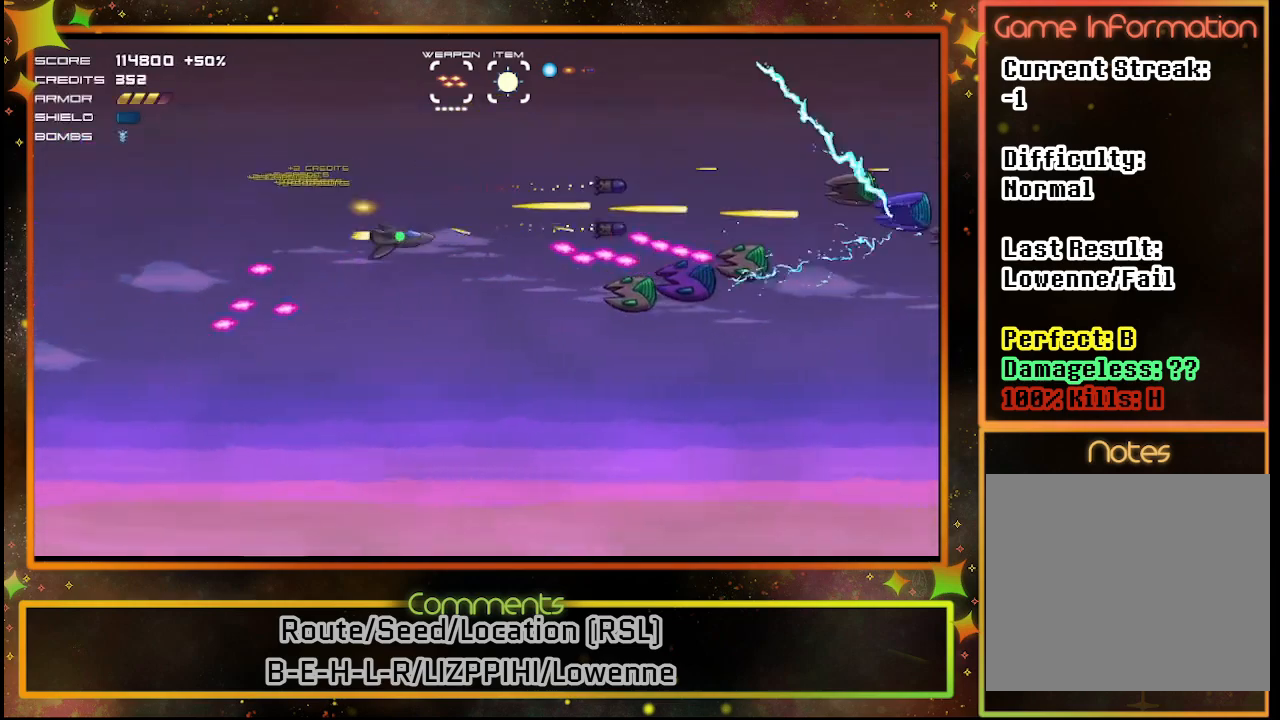
{"buttons": ["SQUARE", "DPAD_LEFT"], "left_stick": "center", "events": [[267, "DPAD_DOWN", "up"], [267, "DPAD_LEFT", "down"]]}
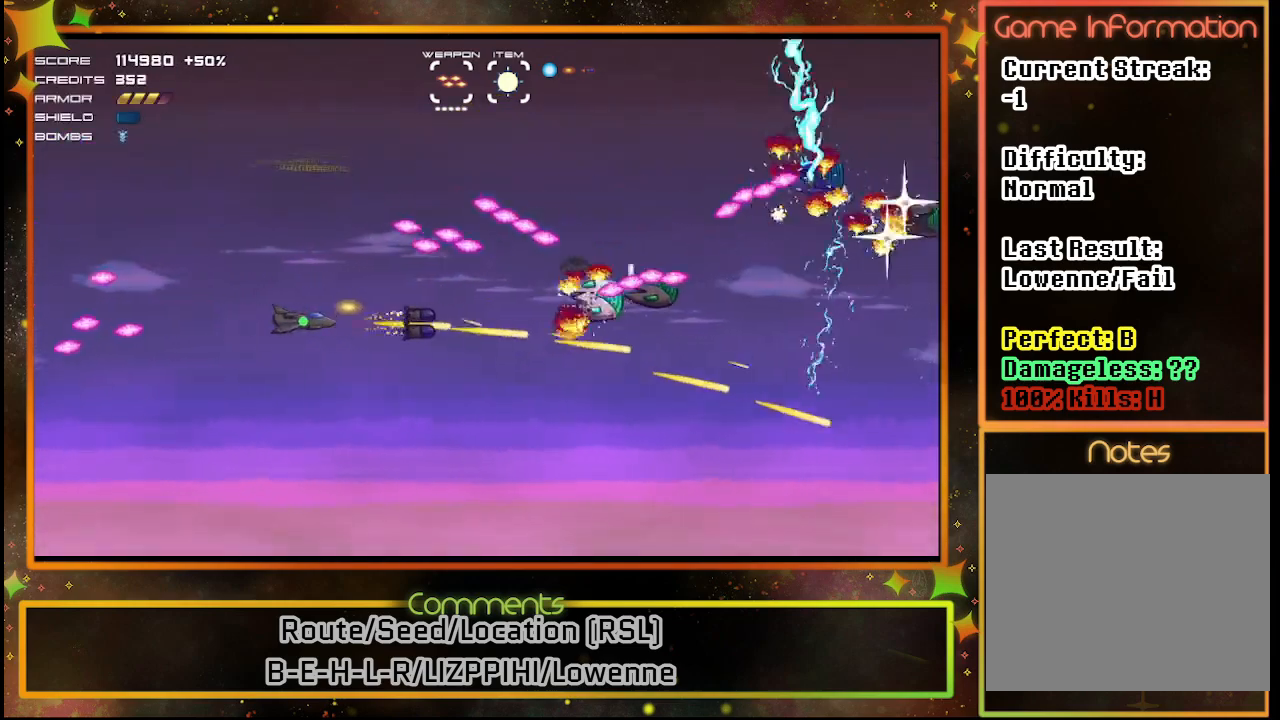
{"buttons": ["SQUARE"], "left_stick": "center", "events": [[150, "DPAD_LEFT", "up"], [367, "DPAD_UP", "down"], [450, "DPAD_UP", "up"]]}
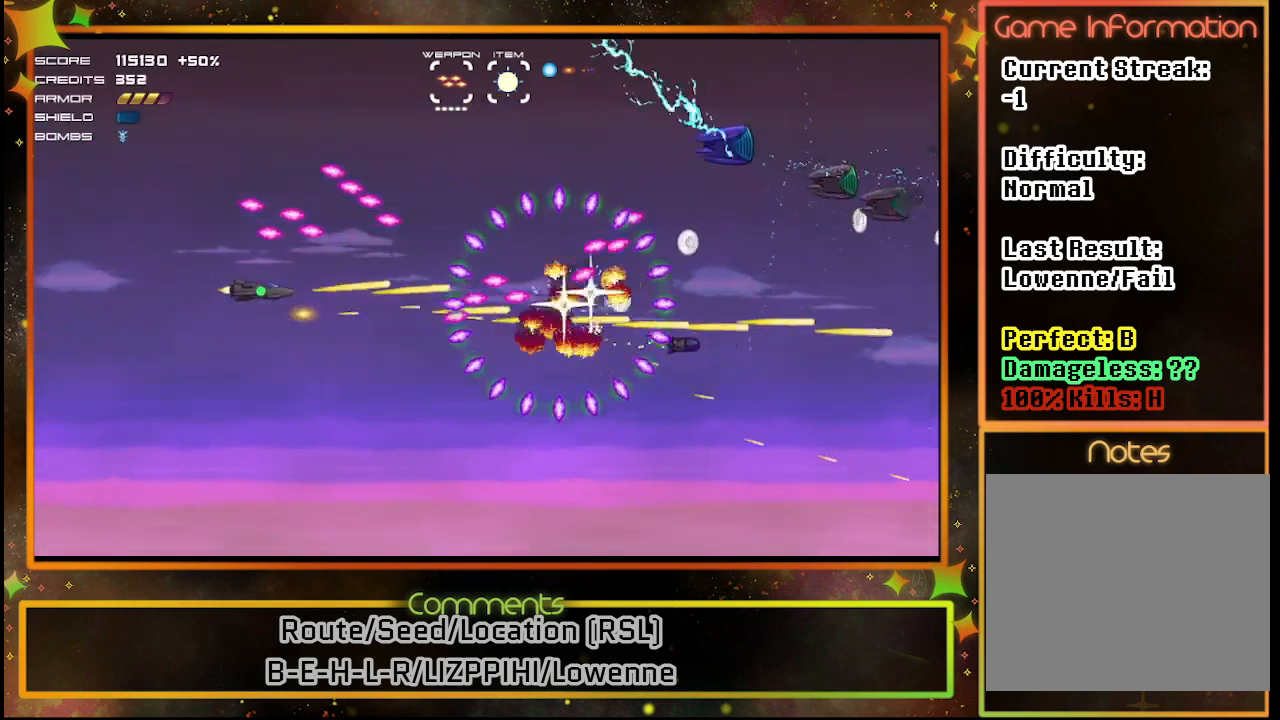
{"buttons": ["DPAD_LEFT"], "left_stick": "center", "events": [[267, "DPAD_UP", "down"], [300, "SQUARE", "up"], [367, "DPAD_LEFT", "down"], [367, "DPAD_UP", "up"]]}
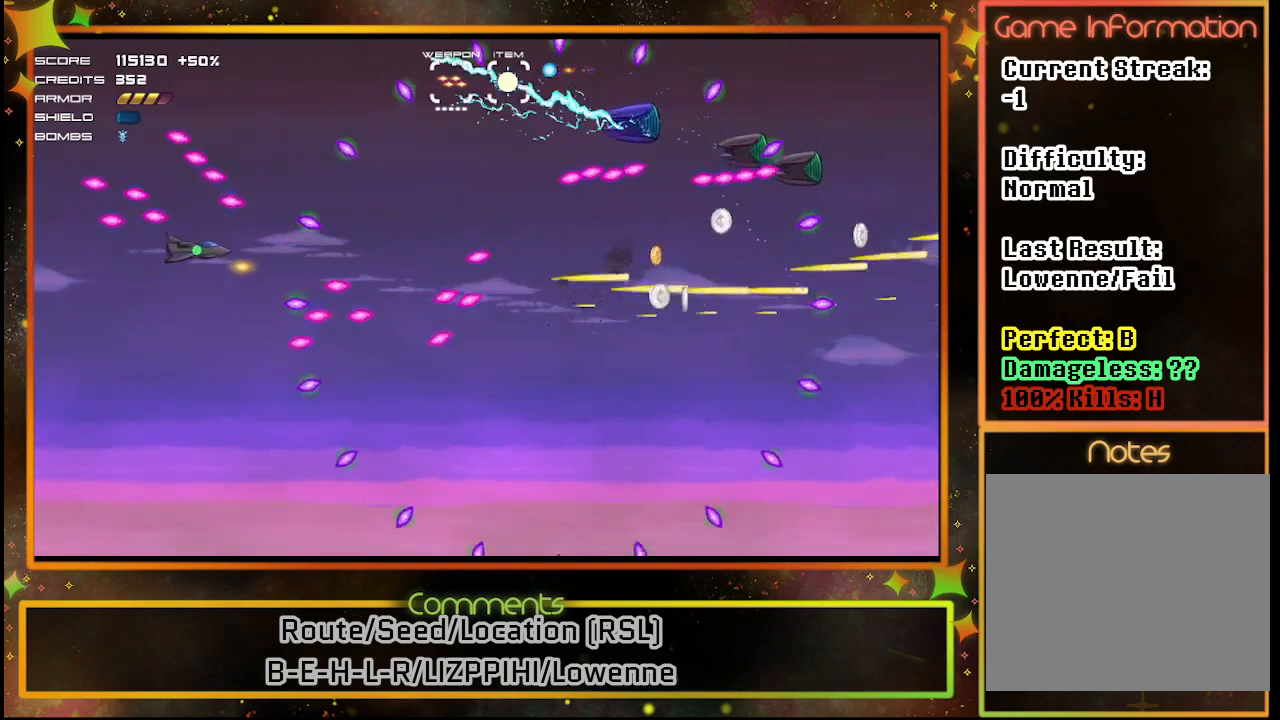
{"buttons": ["SQUARE", "DPAD_UP"], "left_stick": "center", "events": [[167, "DPAD_LEFT", "up"], [300, "DPAD_RIGHT", "down"], [433, "DPAD_UP", "down"], [483, "SQUARE", "down"], [500, "DPAD_RIGHT", "up"]]}
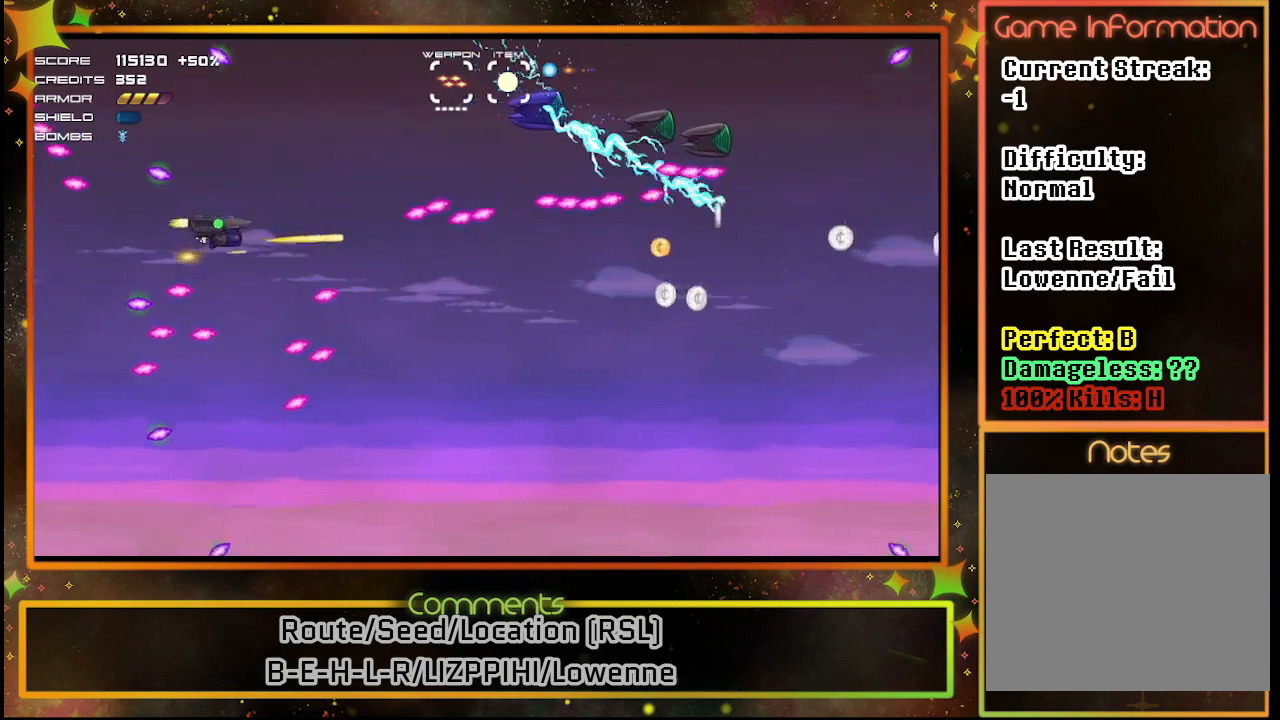
{"buttons": ["SQUARE"], "left_stick": "center", "events": [[350, "DPAD_UP", "up"]]}